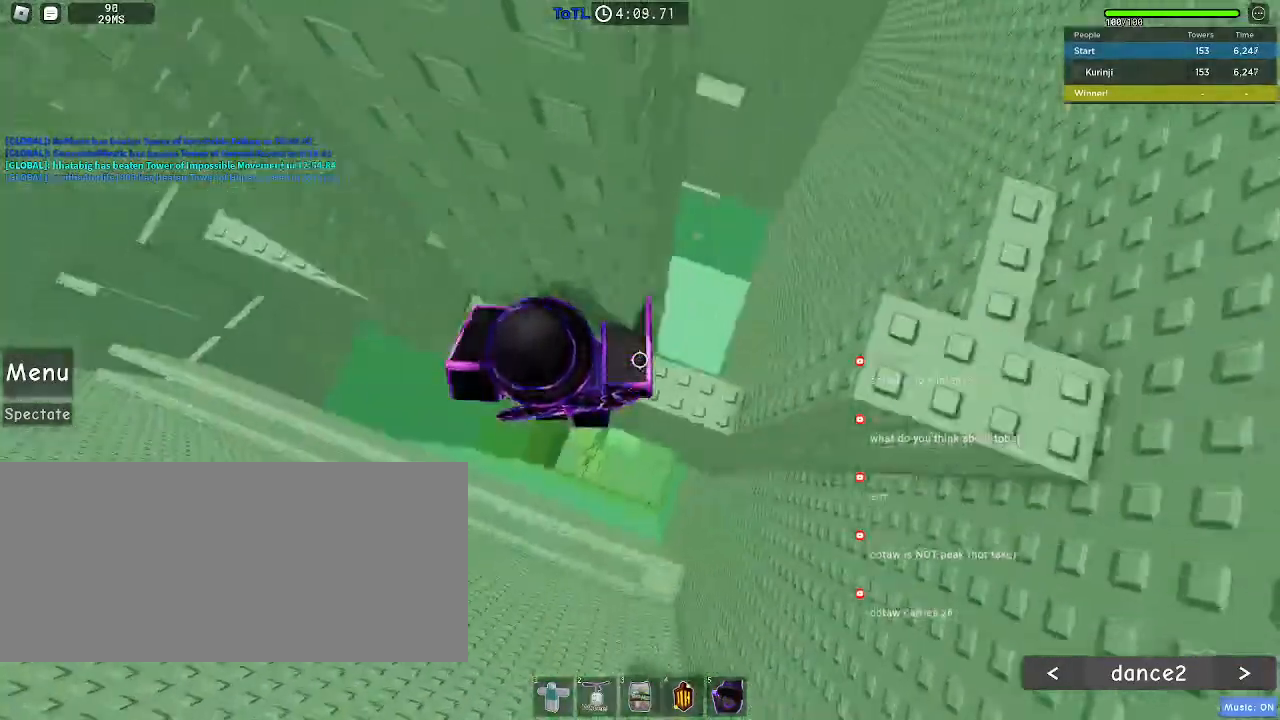
Gameplay with keyboard and mouse; each line is a JSON object with the keys and mouse buttons held at the frame after it. "events" lists presses ("down") and releases ("up") of "a", "ctrl", "d", "e", "f", "q", "r", "s", "shift", "space", "tab", "w", "mouse_left", "mouse_wheel", "mouse_right", "mouse_mb4" and "mouse_mb5" between this image and that frame as [ms after this image, input, new state], when the widget could be followed in between. "mouse_left", "mouse_wheel", "mouse_right", "mouse_mb4", "mouse_mb5" = the "left", "wheel", "right", "mb4", "mb5" buttons of the "mouse" list. No other keys are recorded. "wheel" means that the mouse wheel is clicked or scrolled. Mouse movement is not recorded.
{"keys": ["w"], "mouse": [], "events": [[150, "w", "down"], [267, "d", "up"], [317, "w", "up"], [467, "w", "down"]]}
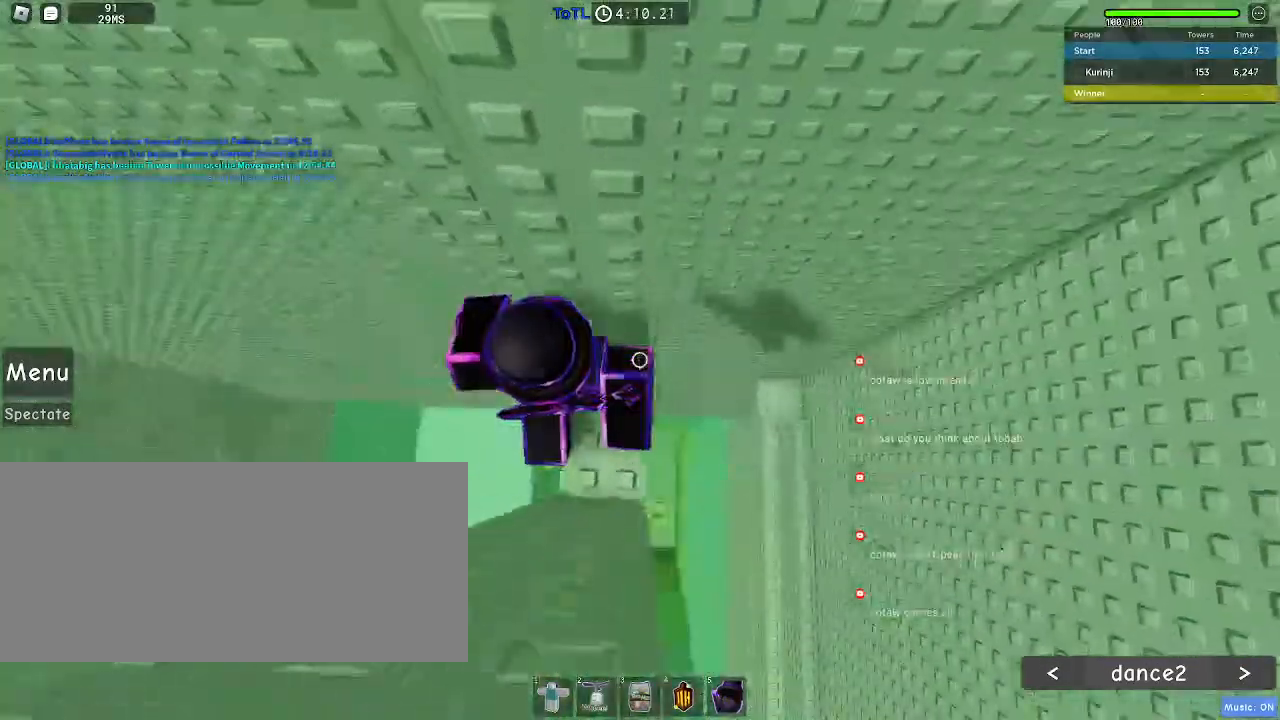
{"keys": ["a", "space"], "mouse": [], "events": [[83, "w", "up"], [300, "a", "down"], [450, "space", "down"]]}
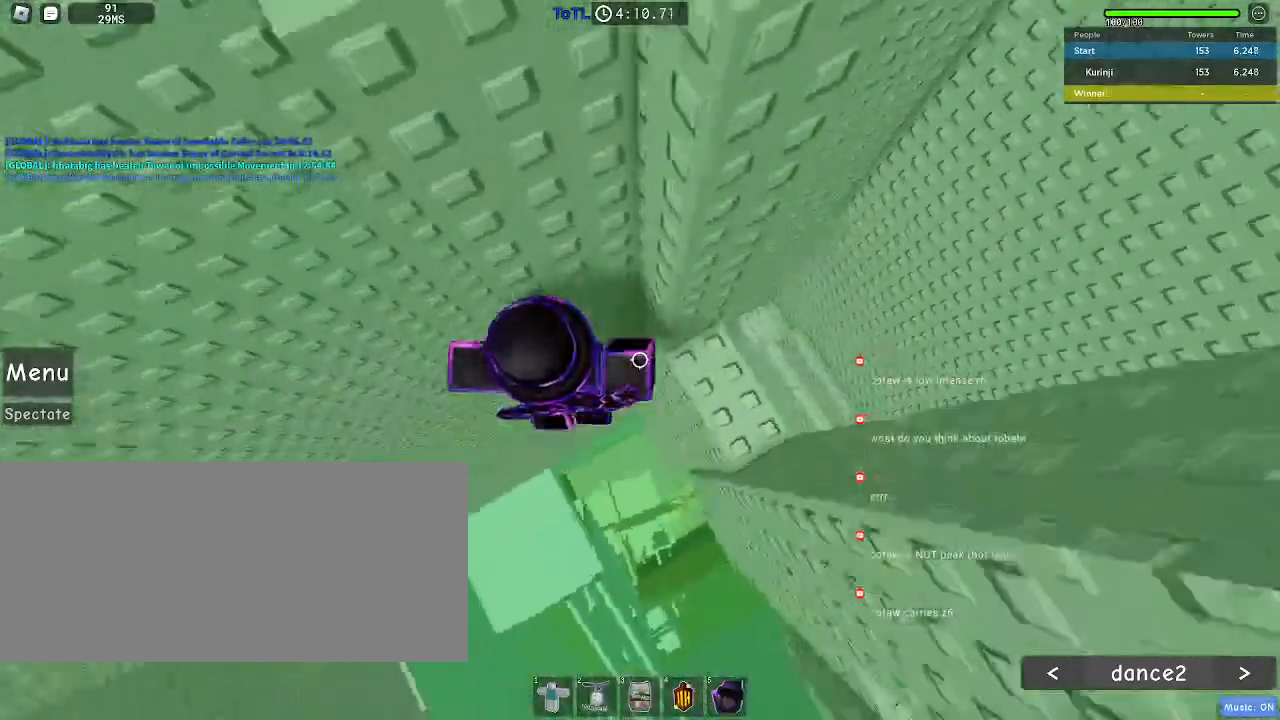
{"keys": ["a"], "mouse": [], "events": [[17, "space", "up"]]}
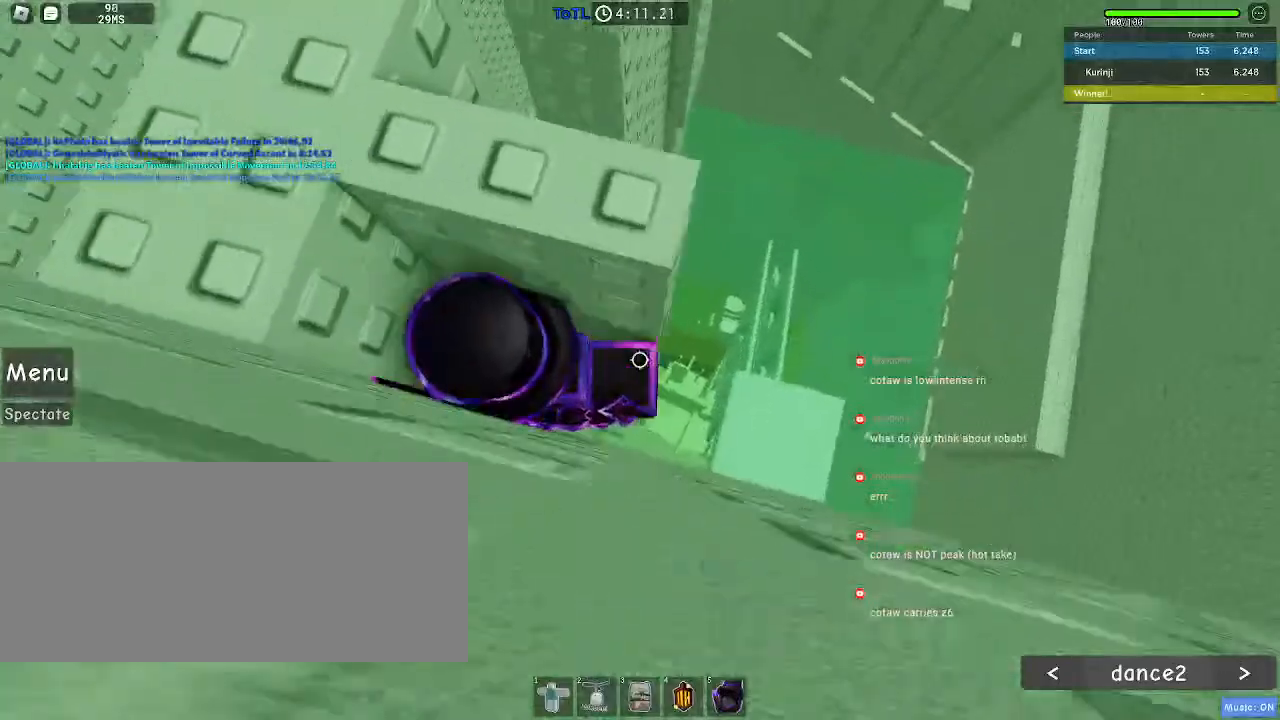
{"keys": ["a"], "mouse": [], "events": [[117, "a", "up"], [283, "space", "down"], [417, "space", "up"], [467, "a", "down"]]}
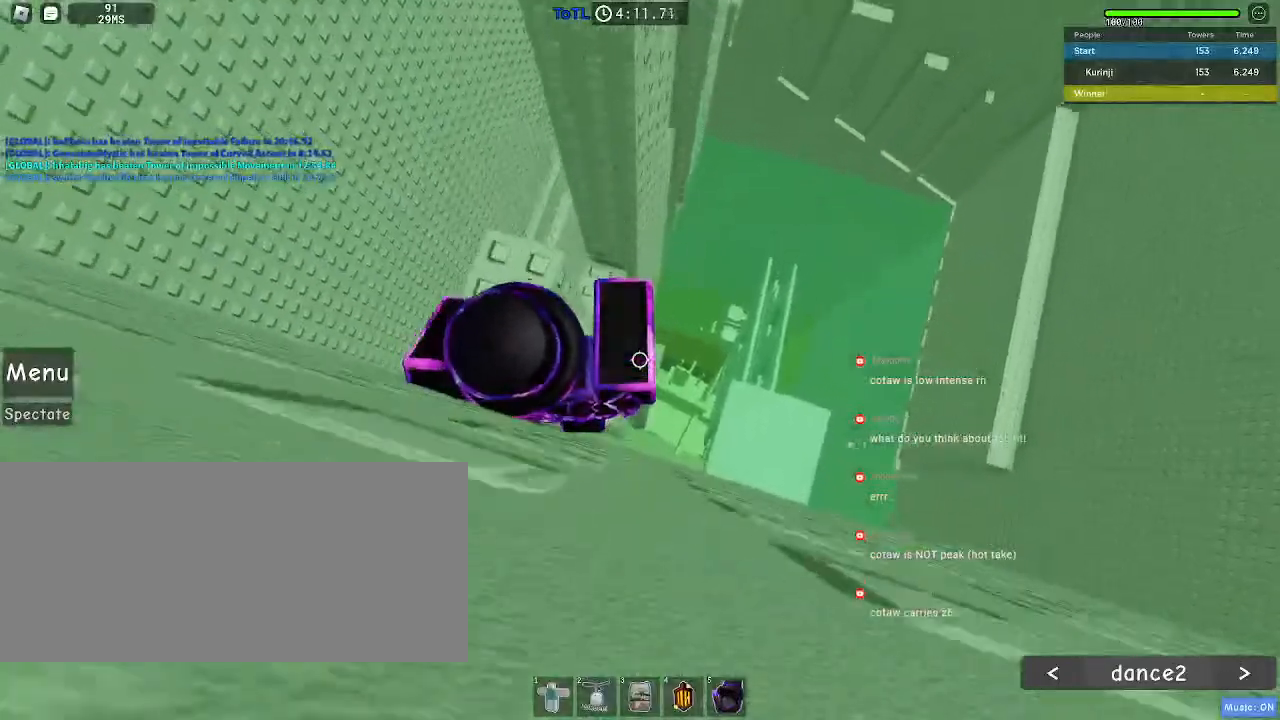
{"keys": [], "mouse": [], "events": [[17, "w", "down"], [83, "w", "up"], [100, "a", "up"]]}
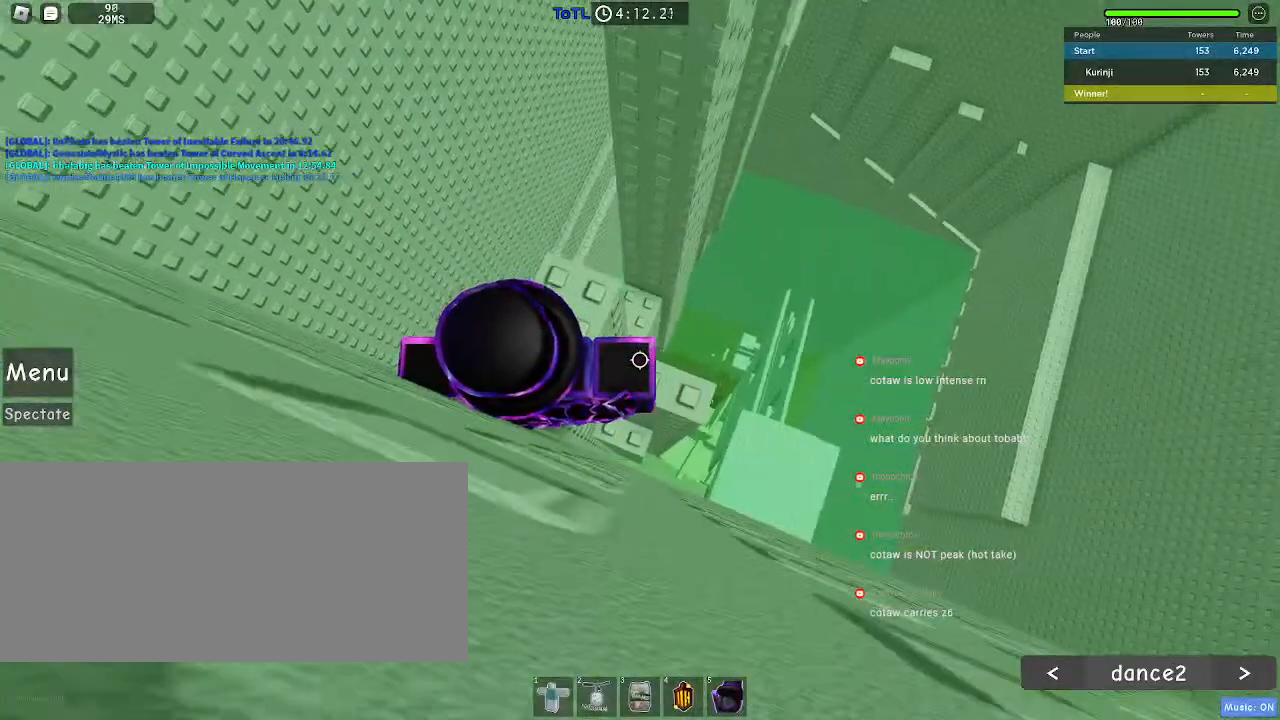
{"keys": [], "mouse": [], "events": []}
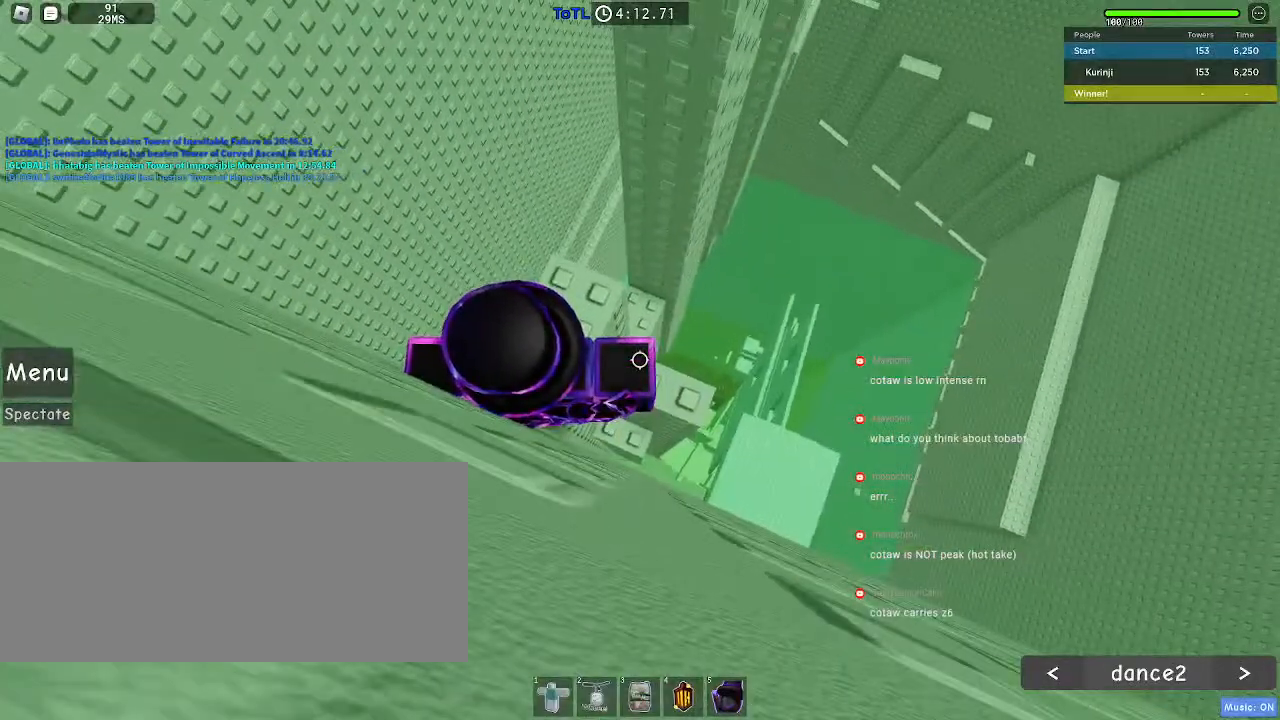
{"keys": [], "mouse": [], "events": []}
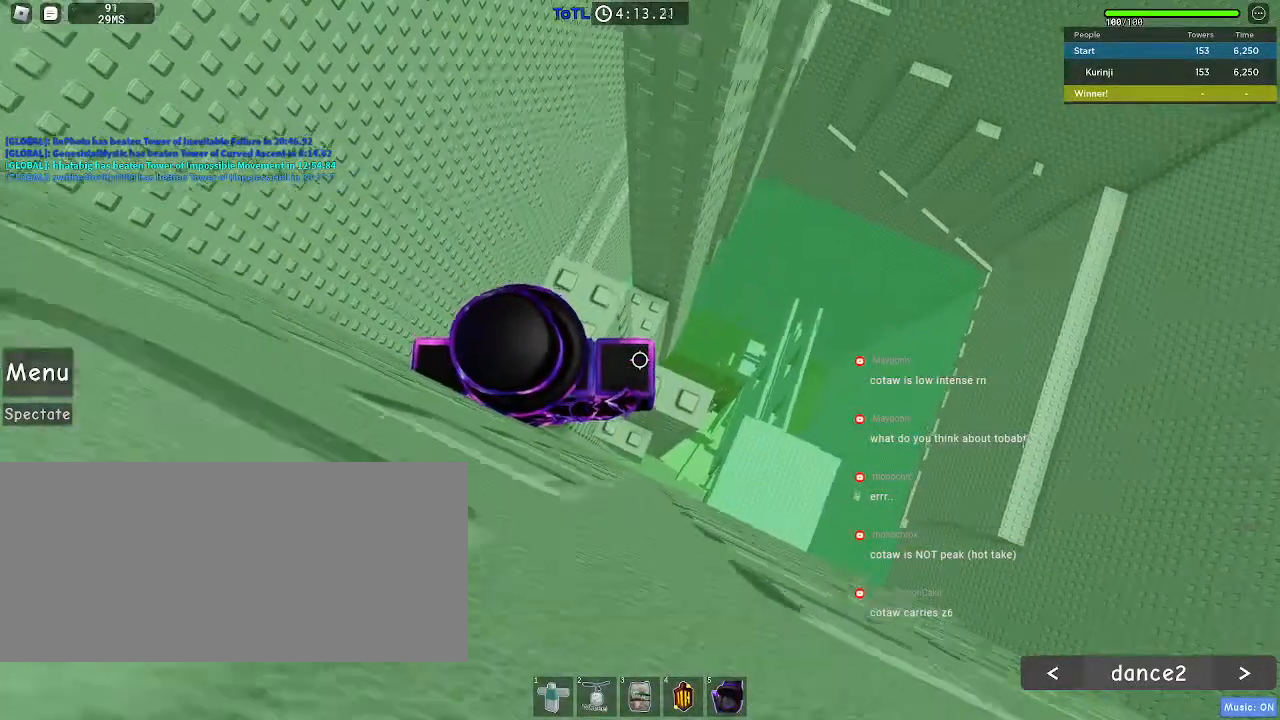
{"keys": [], "mouse": [], "events": []}
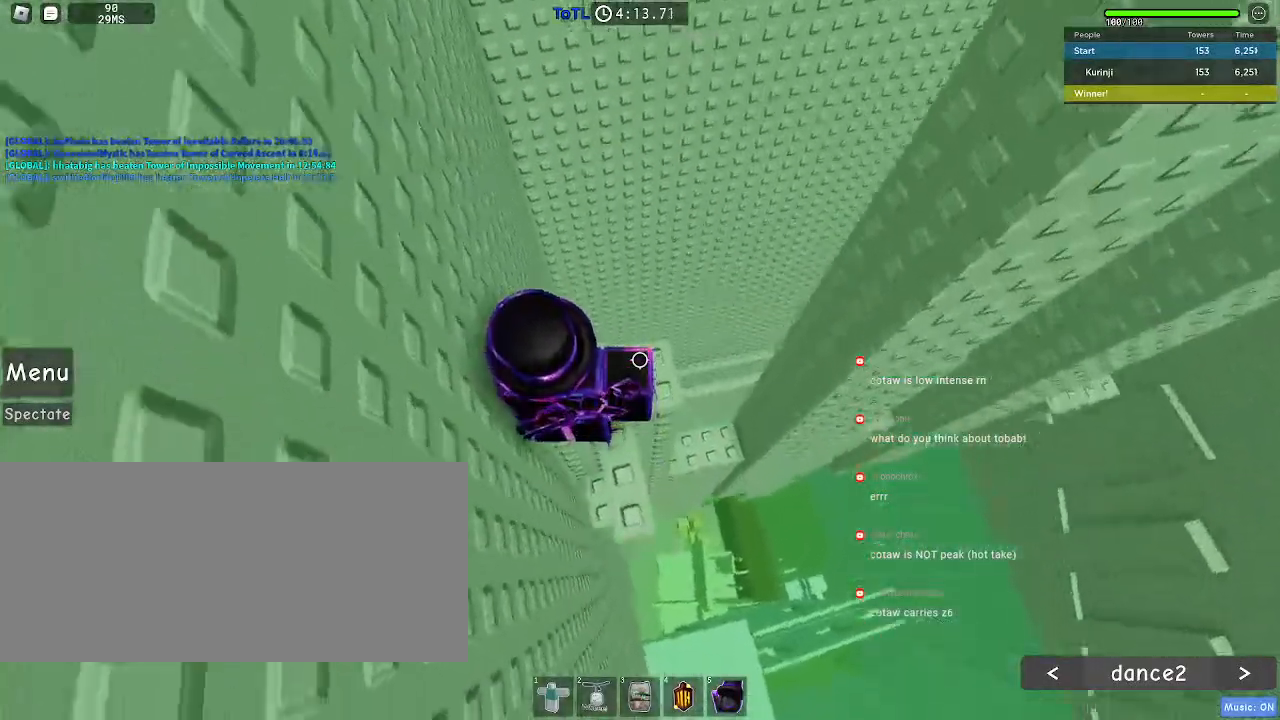
{"keys": [], "mouse": [], "events": []}
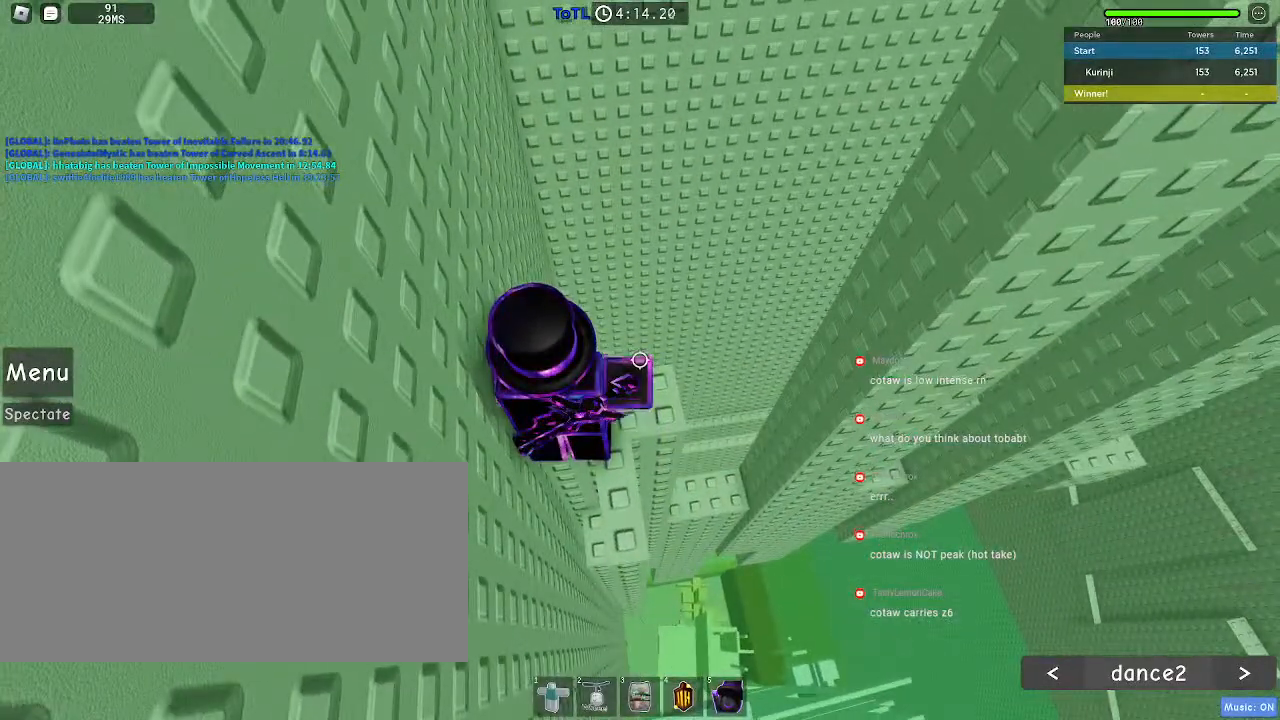
{"keys": [], "mouse": [], "events": [[33, "d", "down"], [133, "d", "up"]]}
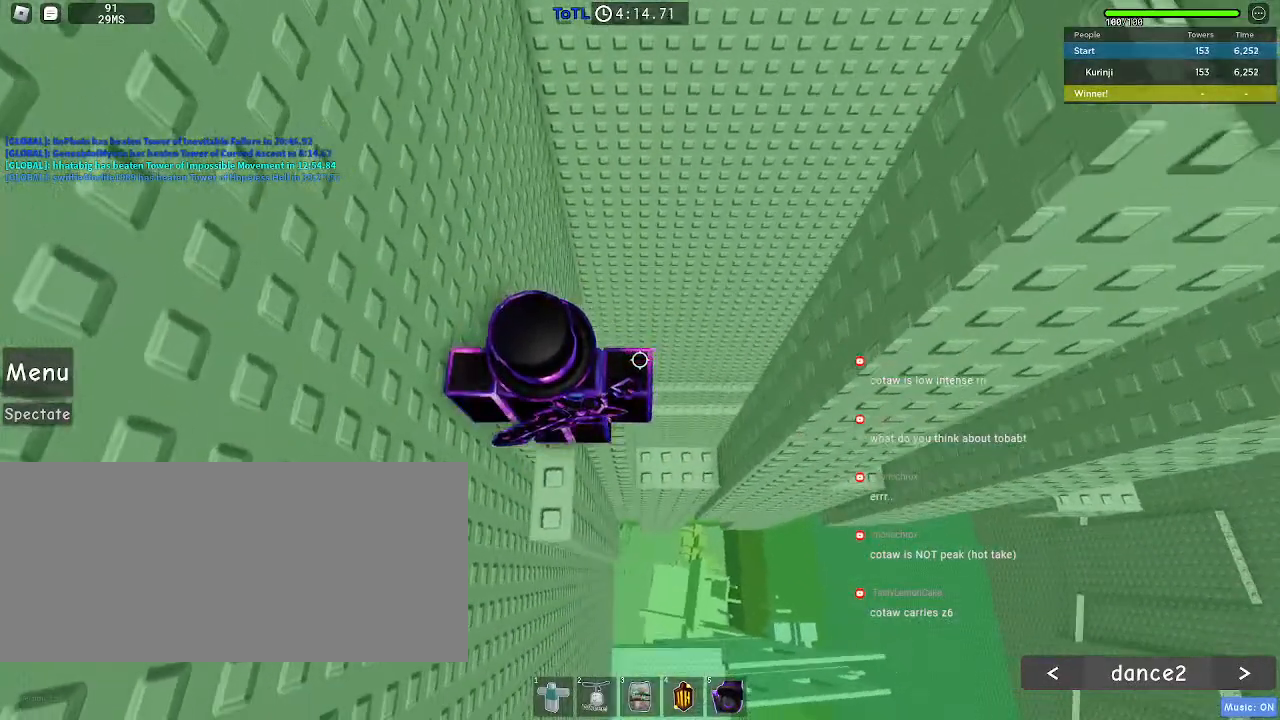
{"keys": [], "mouse": [], "events": []}
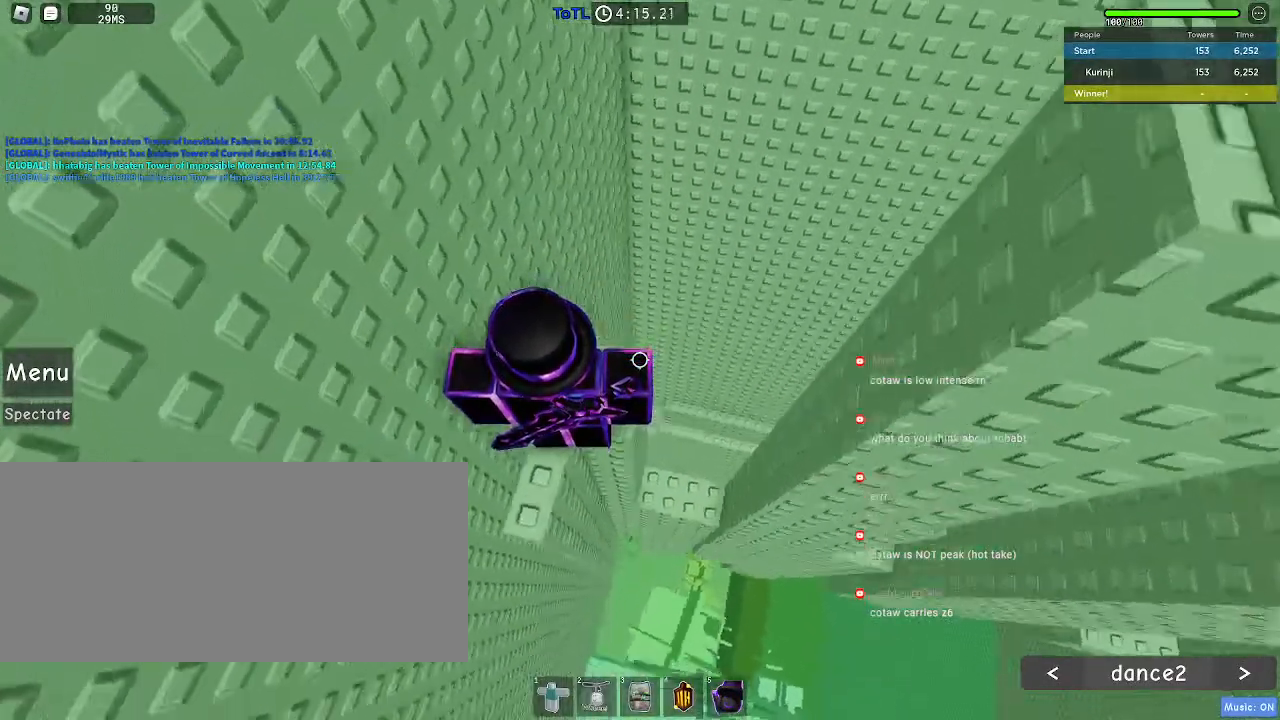
{"keys": [], "mouse": [], "events": [[67, "d", "down"], [150, "d", "up"]]}
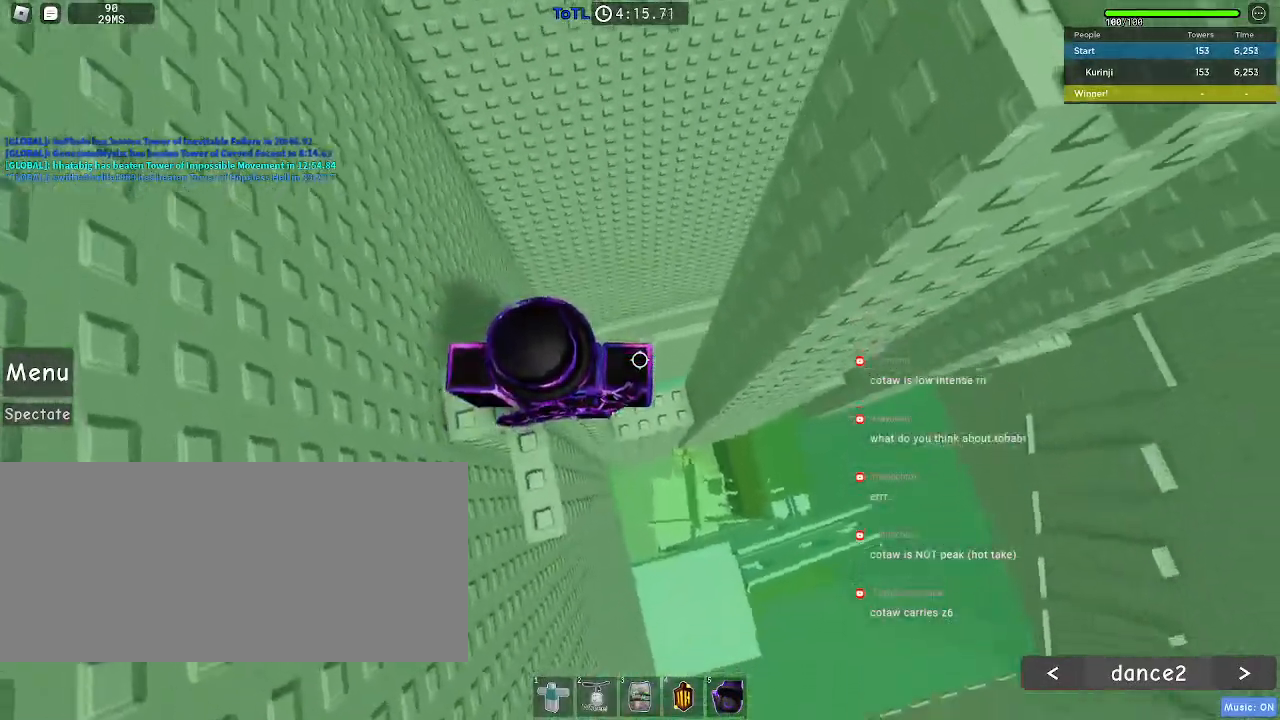
{"keys": ["d"], "mouse": [], "events": [[83, "d", "down"], [217, "space", "down"], [300, "space", "up"]]}
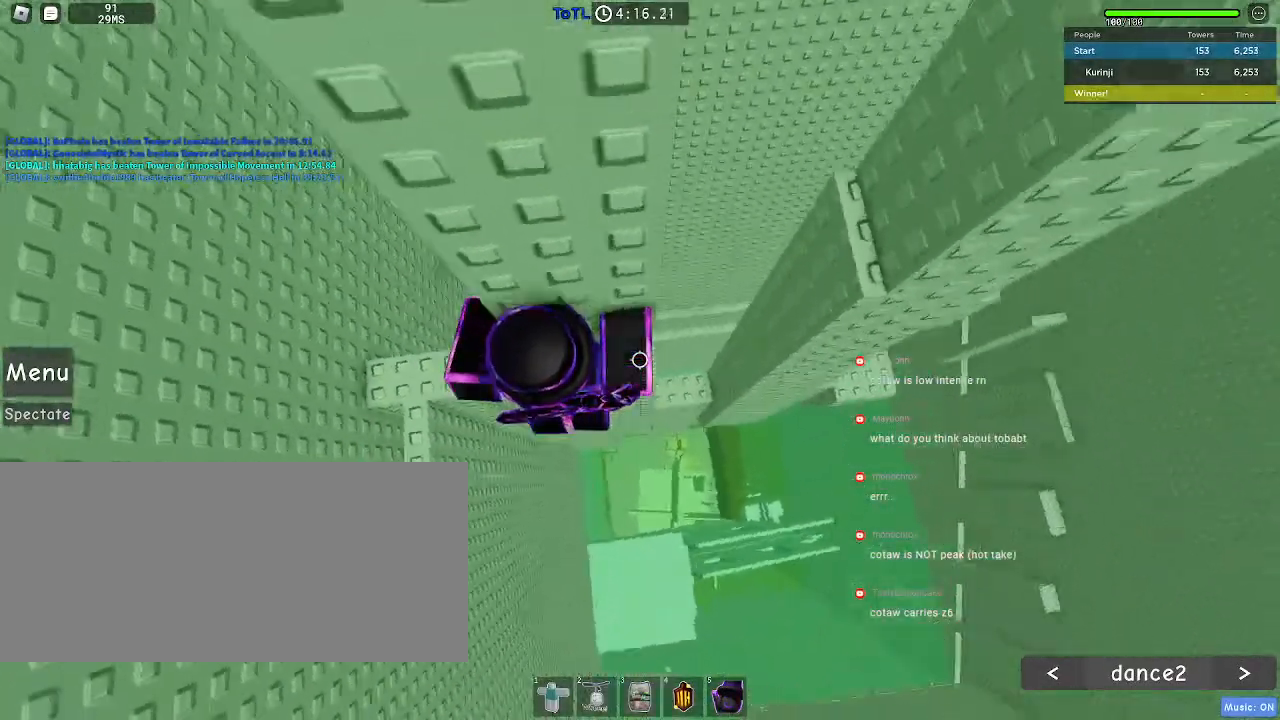
{"keys": [], "mouse": [], "events": [[100, "w", "down"], [283, "d", "up"], [367, "w", "up"]]}
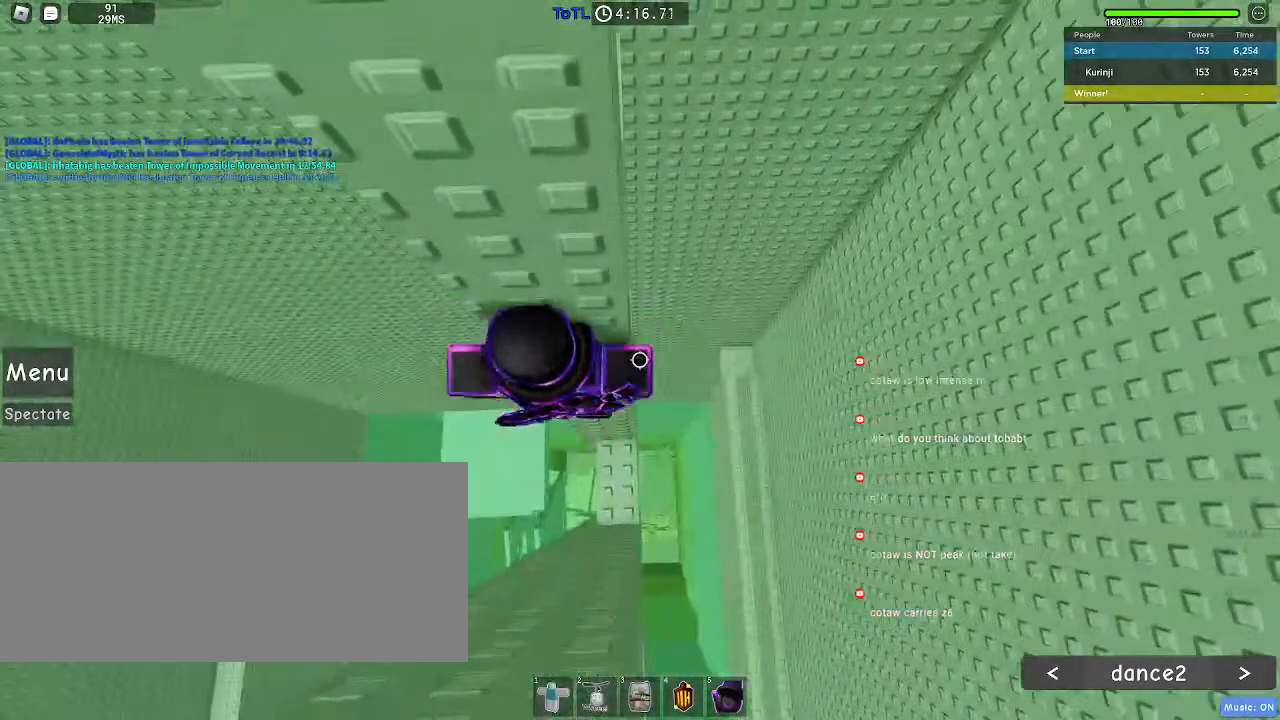
{"keys": ["w"], "mouse": [], "events": [[50, "w", "down"], [100, "w", "up"], [317, "w", "down"], [383, "w", "up"], [500, "w", "down"]]}
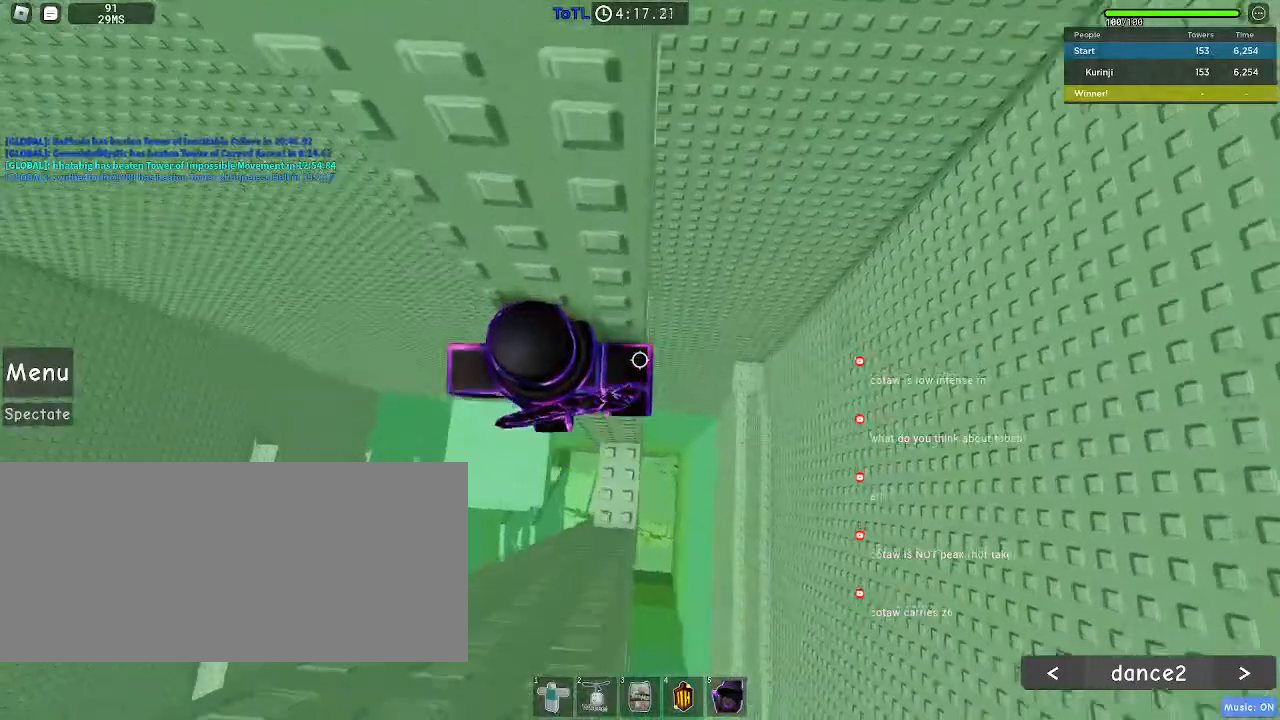
{"keys": [], "mouse": ["right"], "events": [[67, "w", "up"], [267, "shift", "down"], [283, "mouse_right", "down"], [367, "shift", "up"]]}
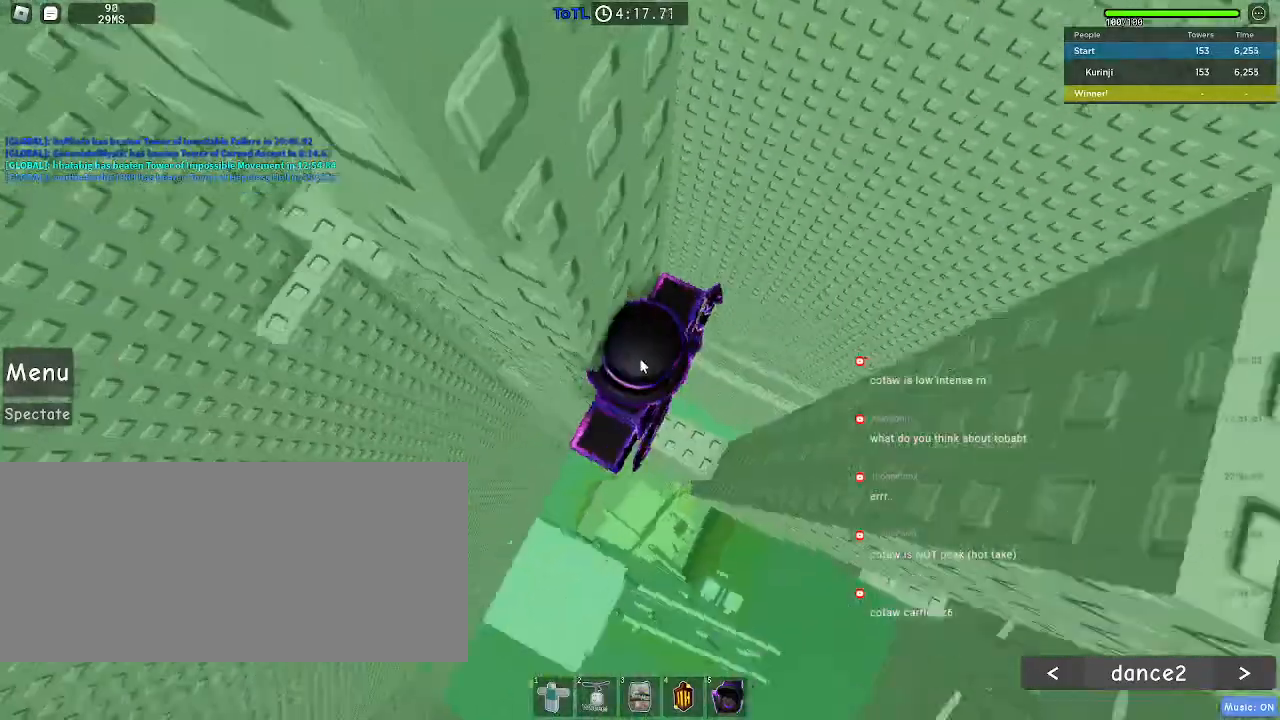
{"keys": ["d", "shift", "space"], "mouse": ["right"], "events": [[383, "shift", "down"], [400, "d", "down"], [467, "space", "down"]]}
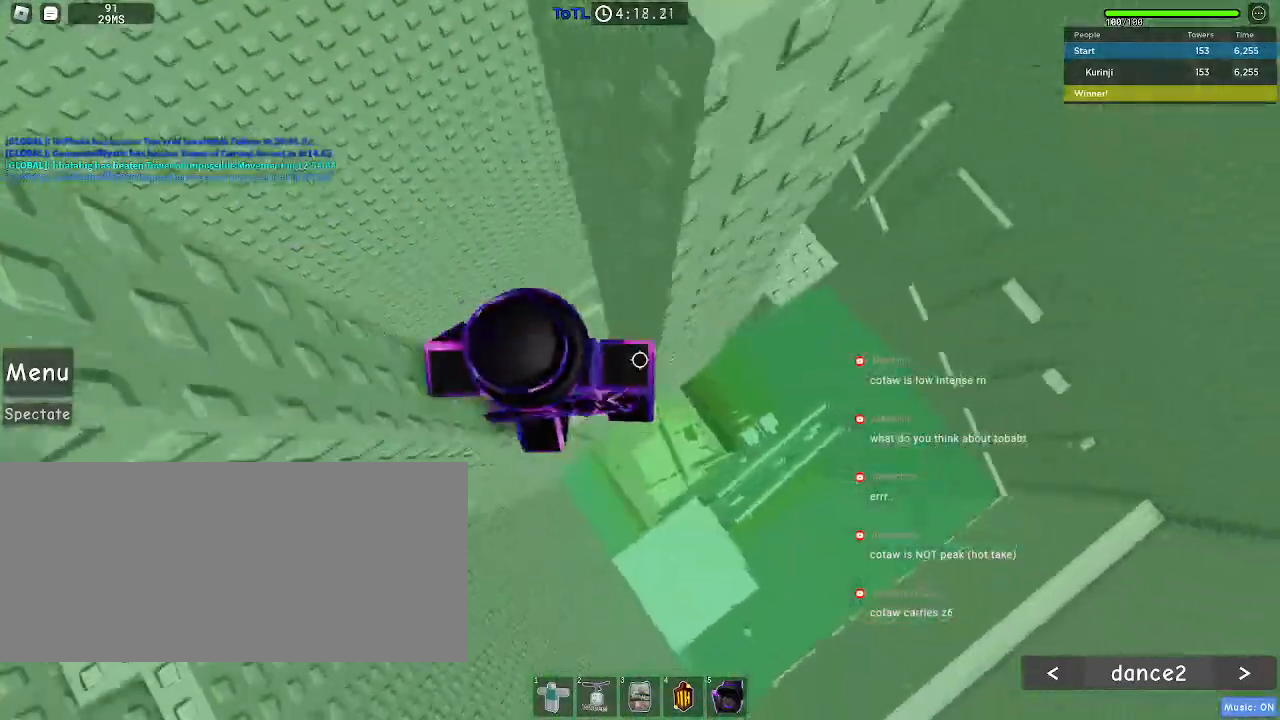
{"keys": ["d", "w"], "mouse": ["right"], "events": [[33, "shift", "up"], [83, "space", "up"], [367, "w", "down"]]}
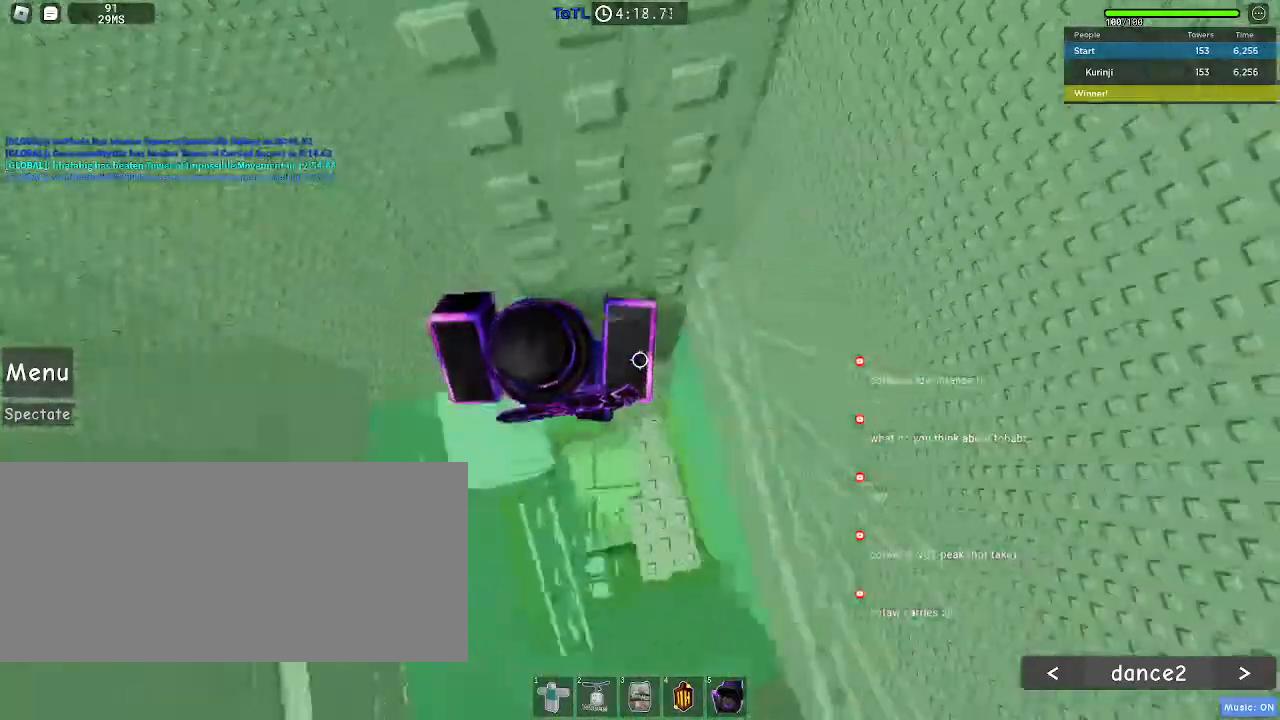
{"keys": [], "mouse": [], "events": [[67, "d", "up"], [200, "w", "up"], [250, "mouse_right", "up"], [367, "d", "down"], [367, "w", "down"], [433, "d", "up"], [467, "w", "up"]]}
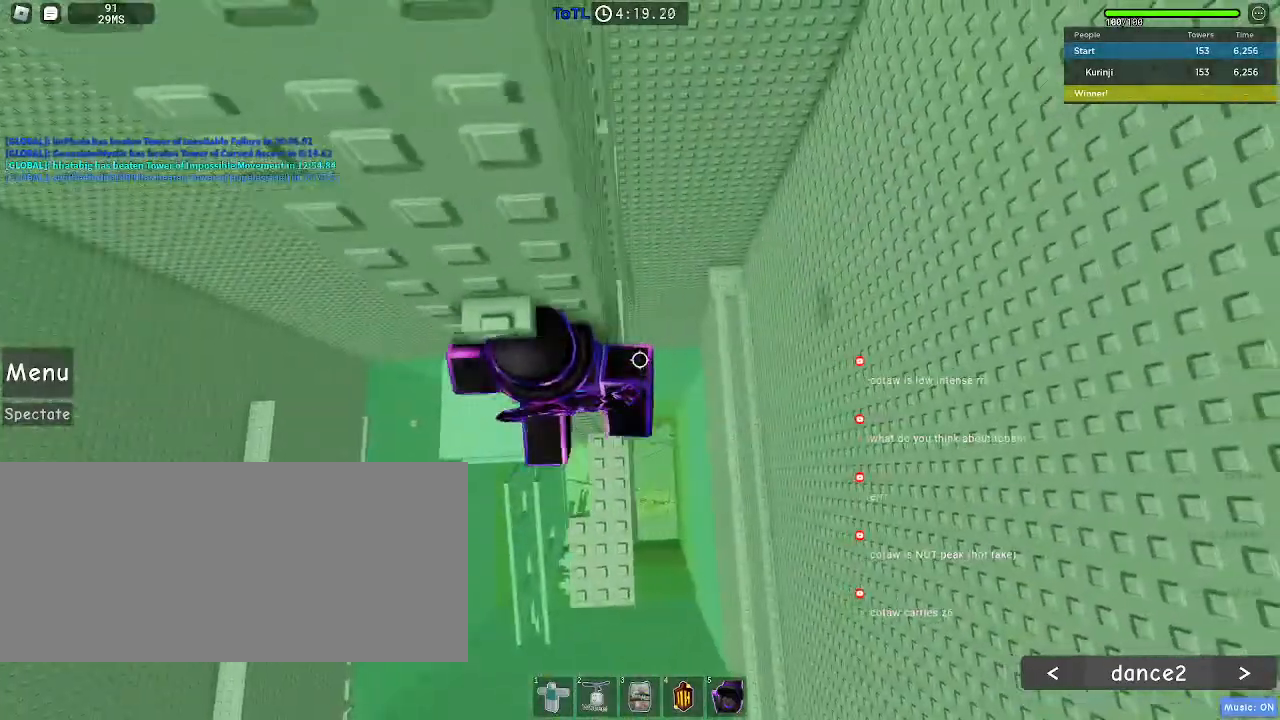
{"keys": ["w"], "mouse": [], "events": [[167, "s", "down"], [250, "s", "up"], [267, "space", "down"], [350, "w", "down"], [383, "space", "up"]]}
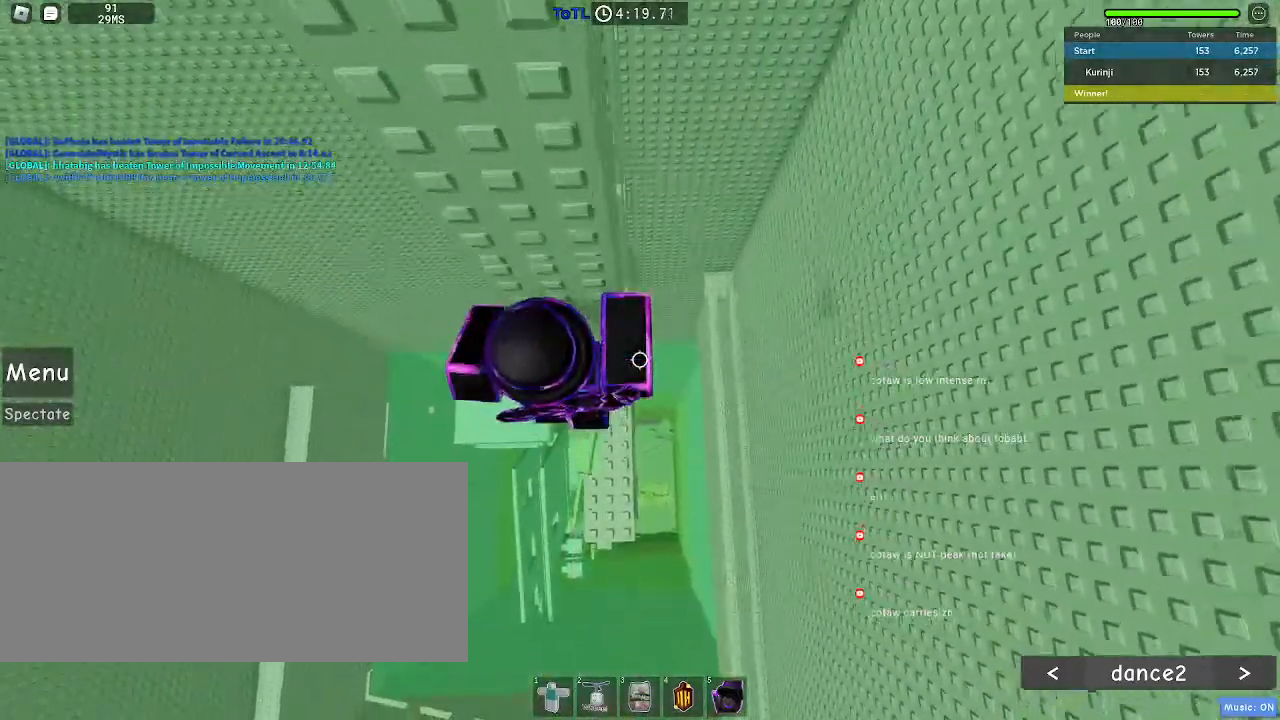
{"keys": ["d"], "mouse": [], "events": [[183, "w", "up"], [450, "d", "down"]]}
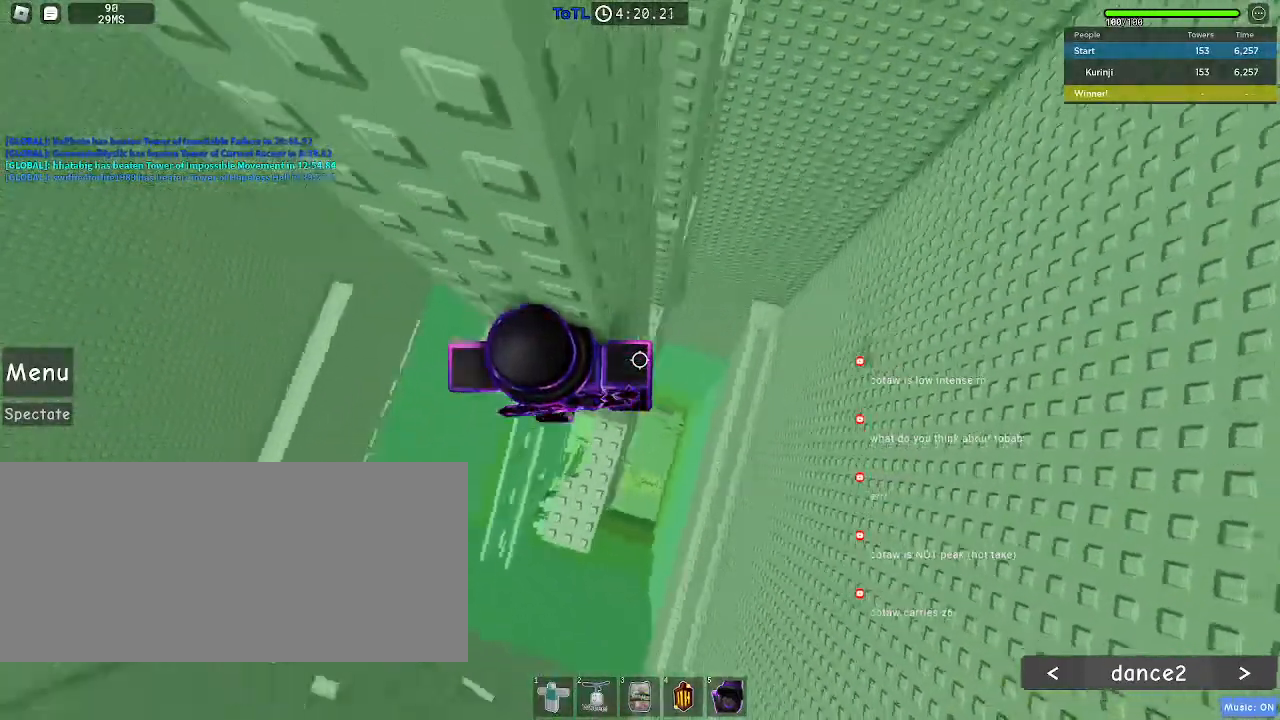
{"keys": ["w"], "mouse": [], "events": [[67, "space", "down"], [167, "space", "up"], [400, "w", "down"], [500, "d", "up"]]}
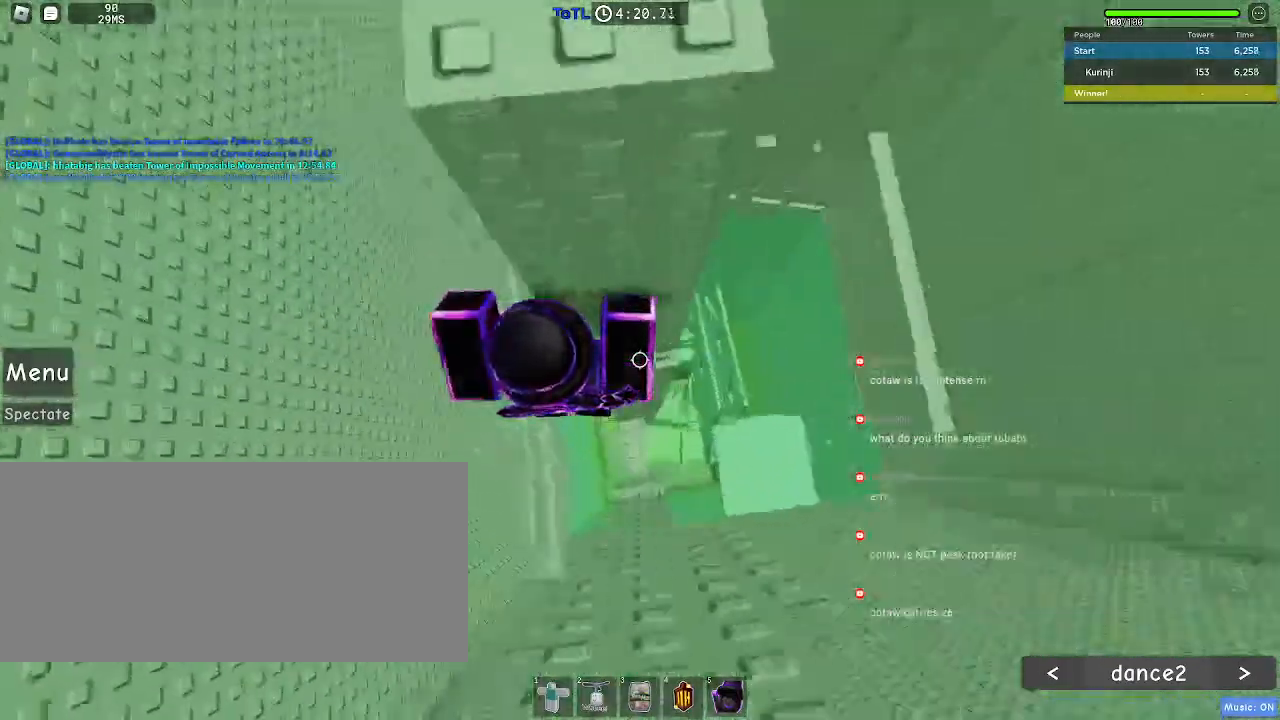
{"keys": [], "mouse": [], "events": [[200, "w", "up"], [350, "w", "down"], [450, "w", "up"]]}
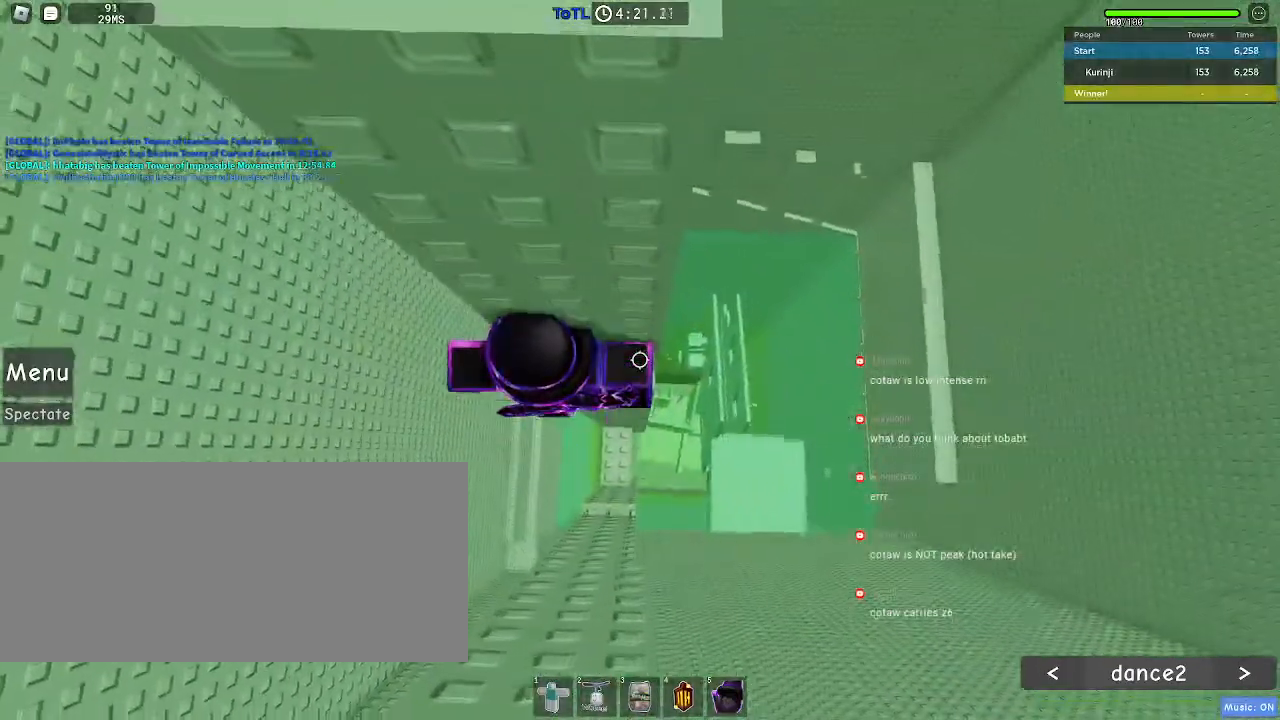
{"keys": [], "mouse": [], "events": [[167, "w", "down"], [233, "w", "up"], [333, "w", "down"], [400, "w", "up"]]}
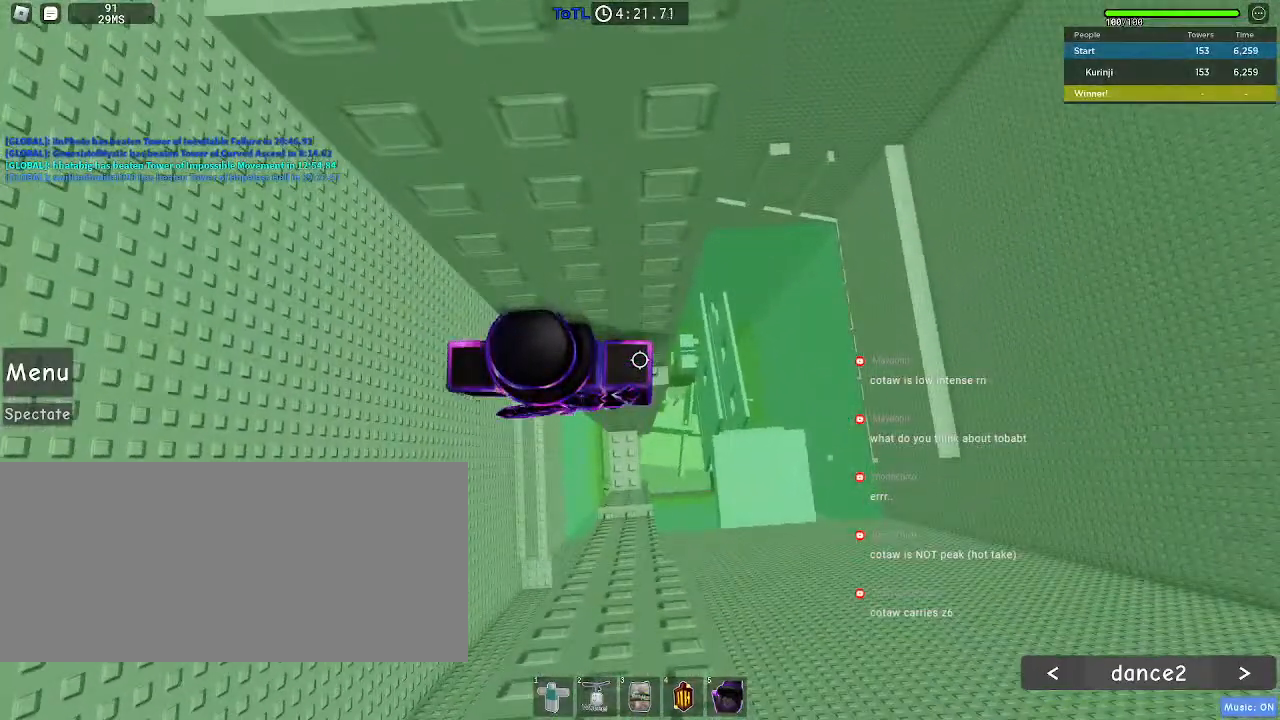
{"keys": [], "mouse": ["right"], "events": [[117, "shift", "down"], [133, "mouse_right", "down"], [217, "shift", "up"]]}
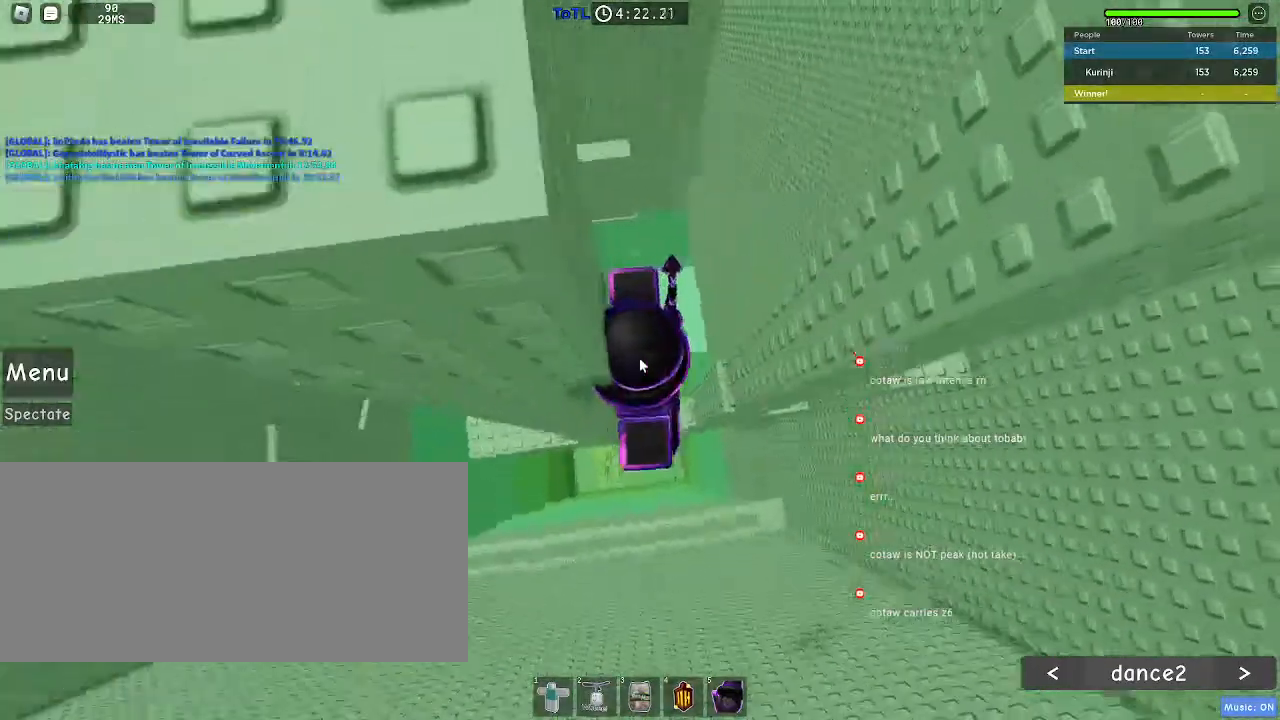
{"keys": ["d"], "mouse": ["right"], "events": [[300, "shift", "down"], [317, "d", "down"], [367, "space", "down"], [450, "shift", "up"], [467, "space", "up"]]}
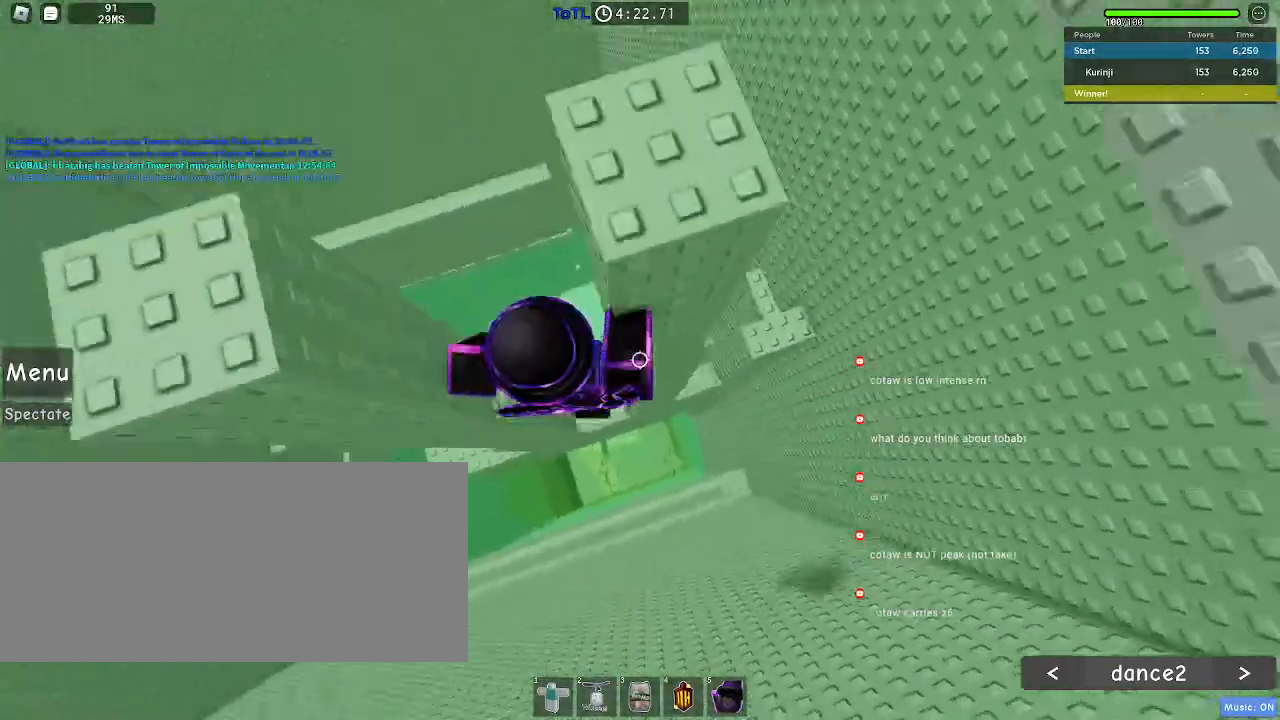
{"keys": ["w"], "mouse": ["right"], "events": [[267, "w", "down"], [467, "d", "up"]]}
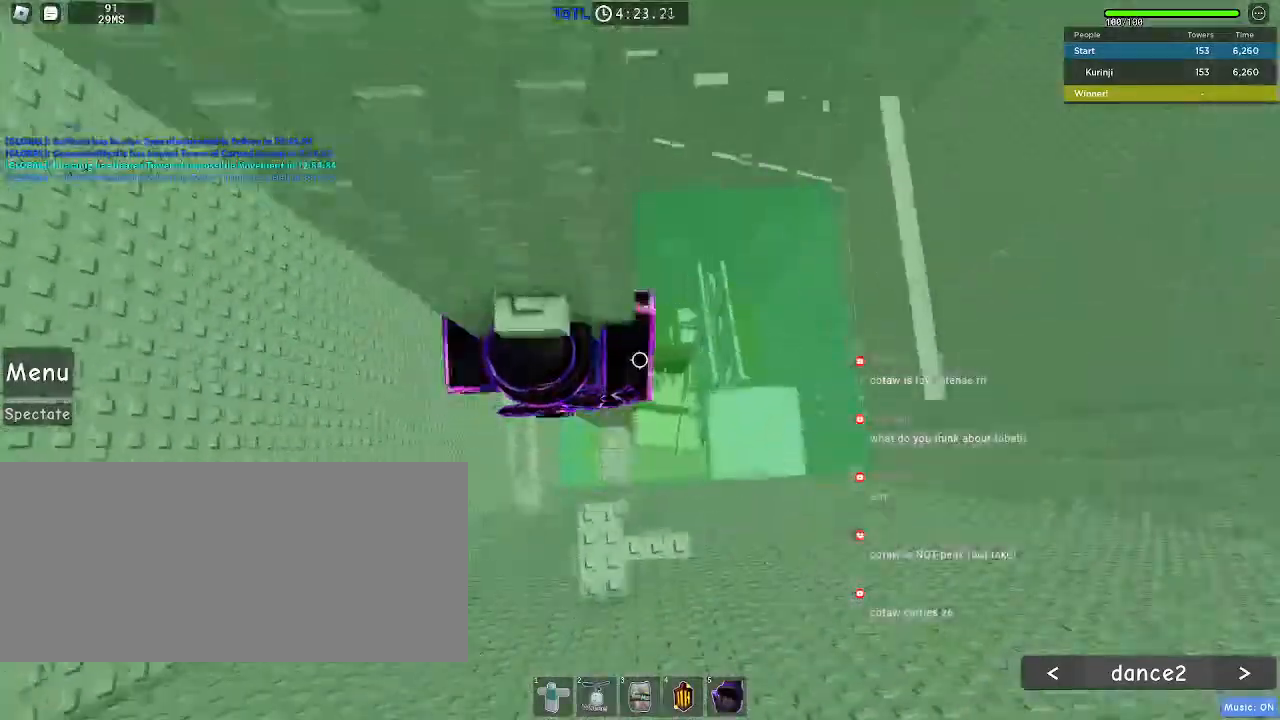
{"keys": ["space"], "mouse": [], "events": [[167, "w", "up"], [267, "mouse_right", "up"], [383, "s", "down"], [483, "space", "down"], [500, "s", "up"]]}
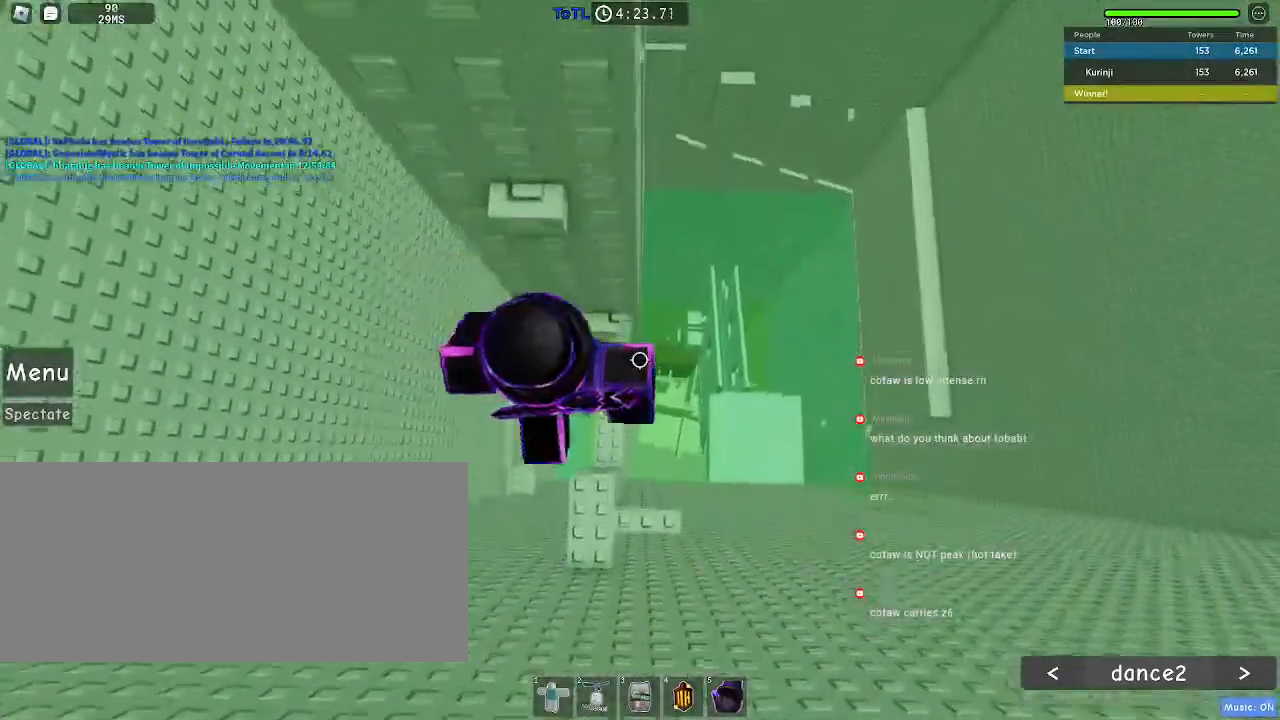
{"keys": [], "mouse": [], "events": [[100, "w", "down"], [133, "space", "up"], [433, "w", "up"]]}